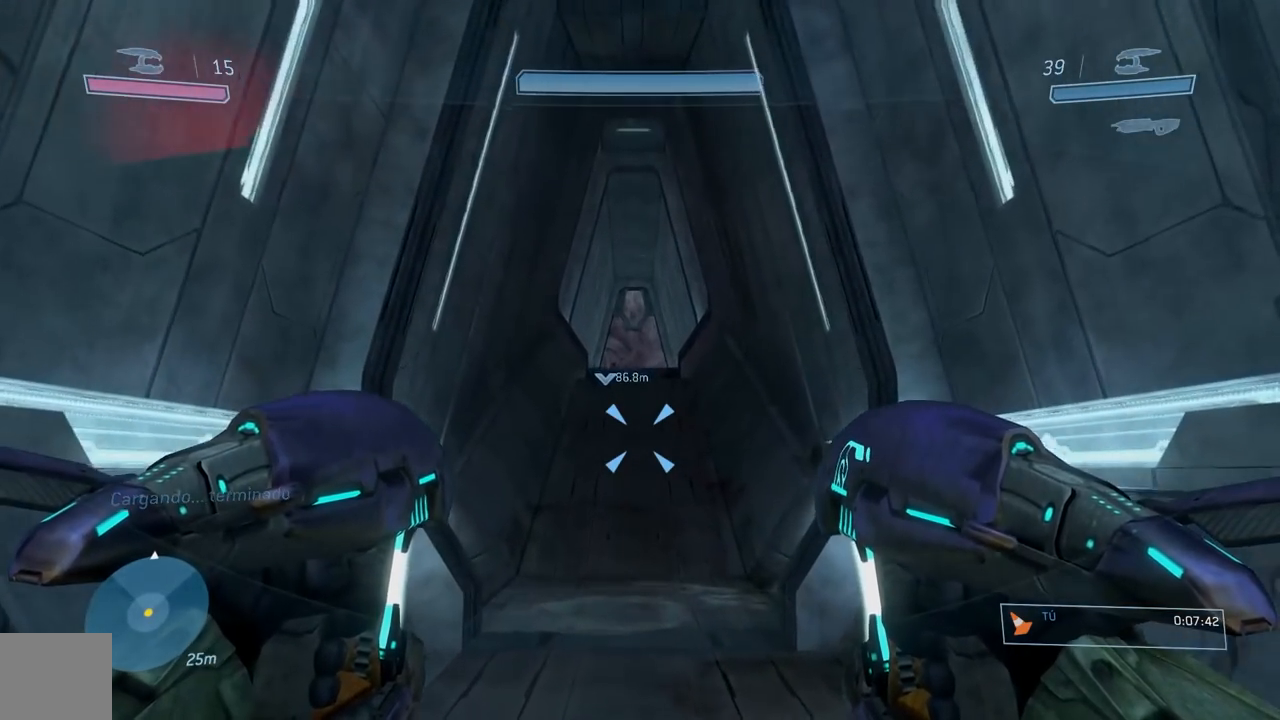
Gameplay with a controller (Xbox layout); each line is a JSON object with the inputs held at the frame after it. "events" lists button and stick changes between this image and that frame as [ms after this image, input, new state], when the widget could be followed in between. Not read: L1 R1 R3.
{"buttons": [], "left_stick": "center", "right_stick": "center", "events": []}
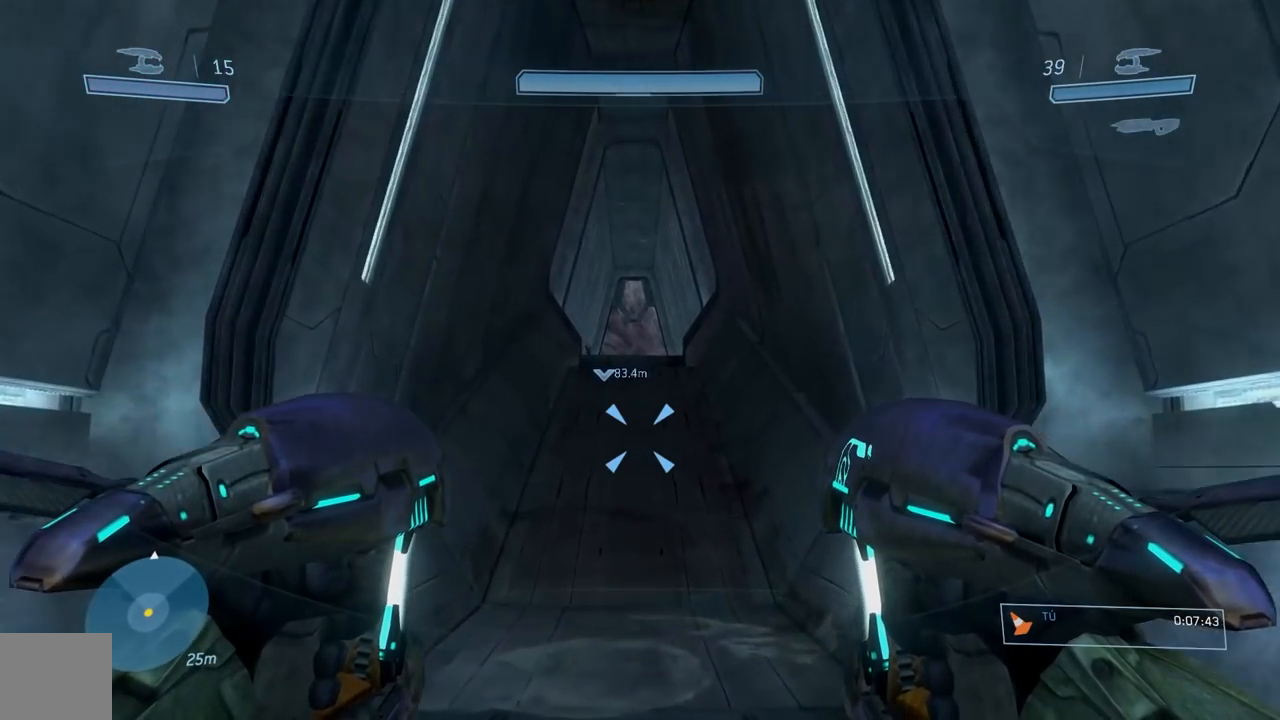
{"buttons": [], "left_stick": "center", "right_stick": "center", "events": [[117, "A", "down"], [250, "A", "up"]]}
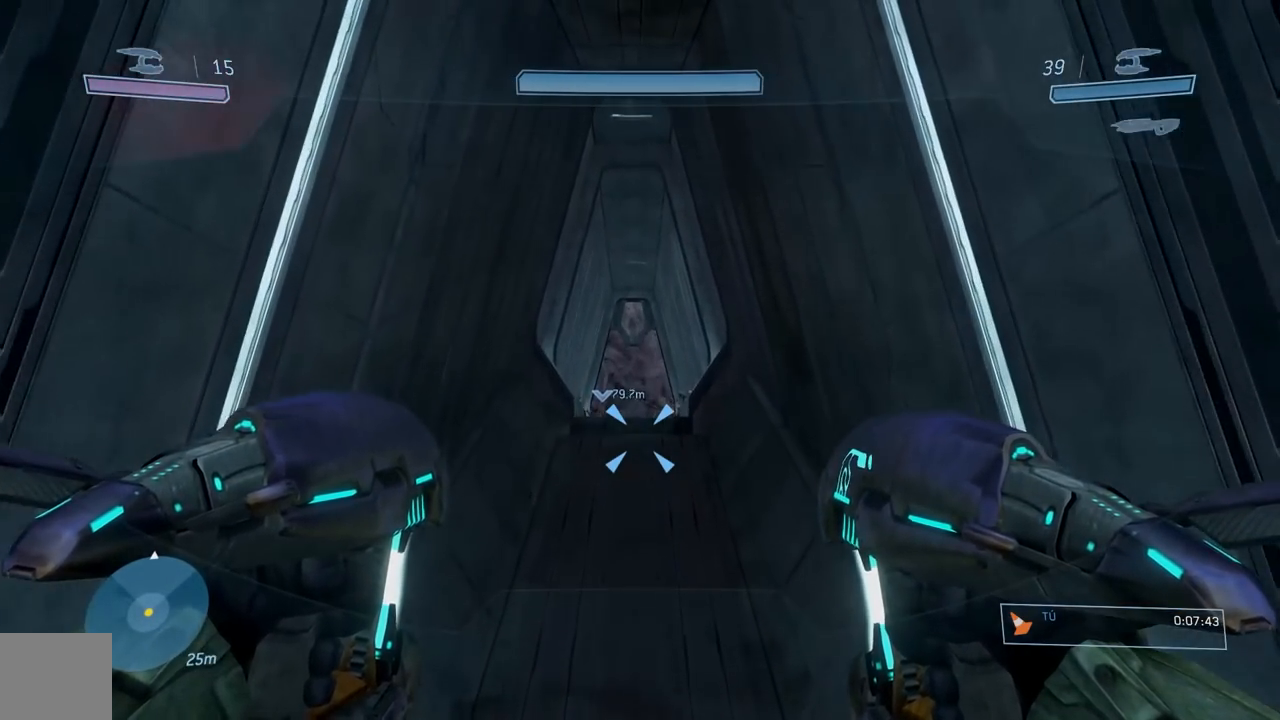
{"buttons": ["L2", "R2"], "left_stick": "center", "right_stick": "center", "events": [[66, "L2", "down"], [66, "R2", "down"], [183, "L2", "up"], [200, "R2", "up"], [250, "L2", "down"], [250, "R2", "down"], [383, "L2", "up"], [383, "R2", "up"], [433, "L2", "down"], [433, "R2", "down"]]}
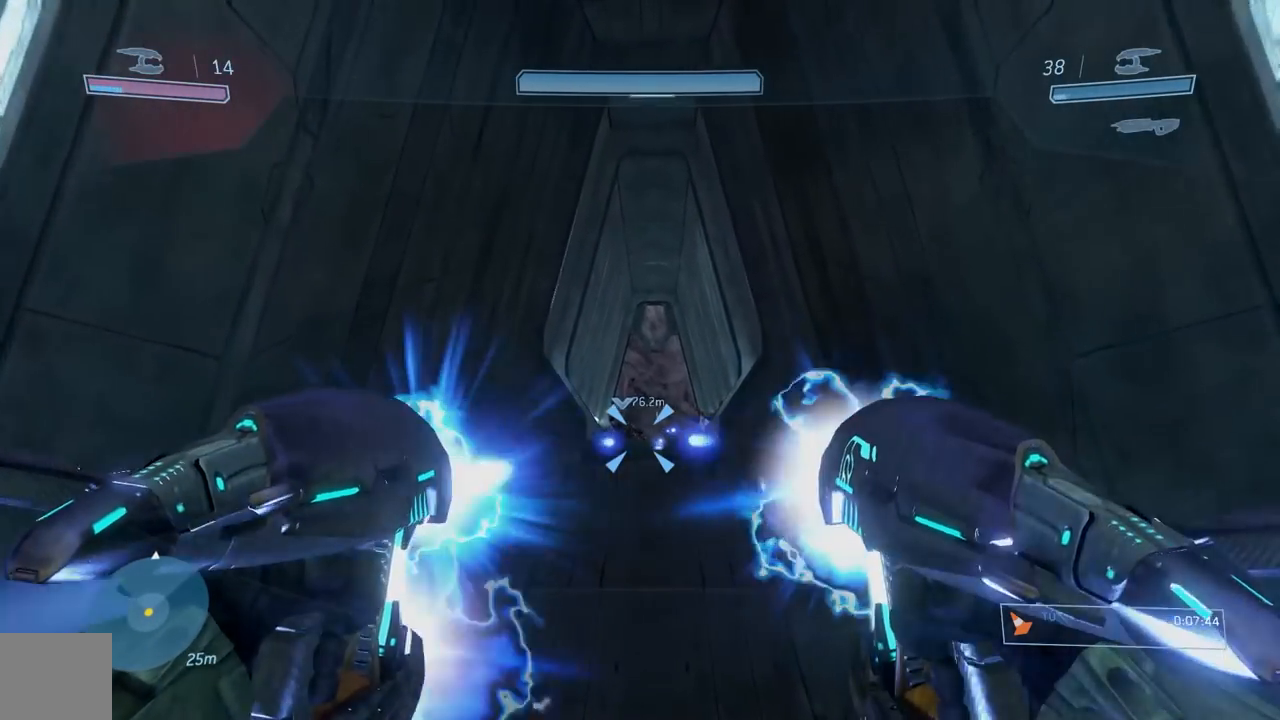
{"buttons": [], "left_stick": "center", "right_stick": "center", "events": [[50, "L2", "up"], [50, "R2", "up"], [100, "R2", "down"], [117, "L2", "down"], [150, "right_stick", "up"], [217, "L2", "up"], [234, "R2", "up"], [284, "R2", "down"], [300, "L2", "down"], [367, "right_stick", "center"], [417, "L2", "up"], [417, "R2", "up"]]}
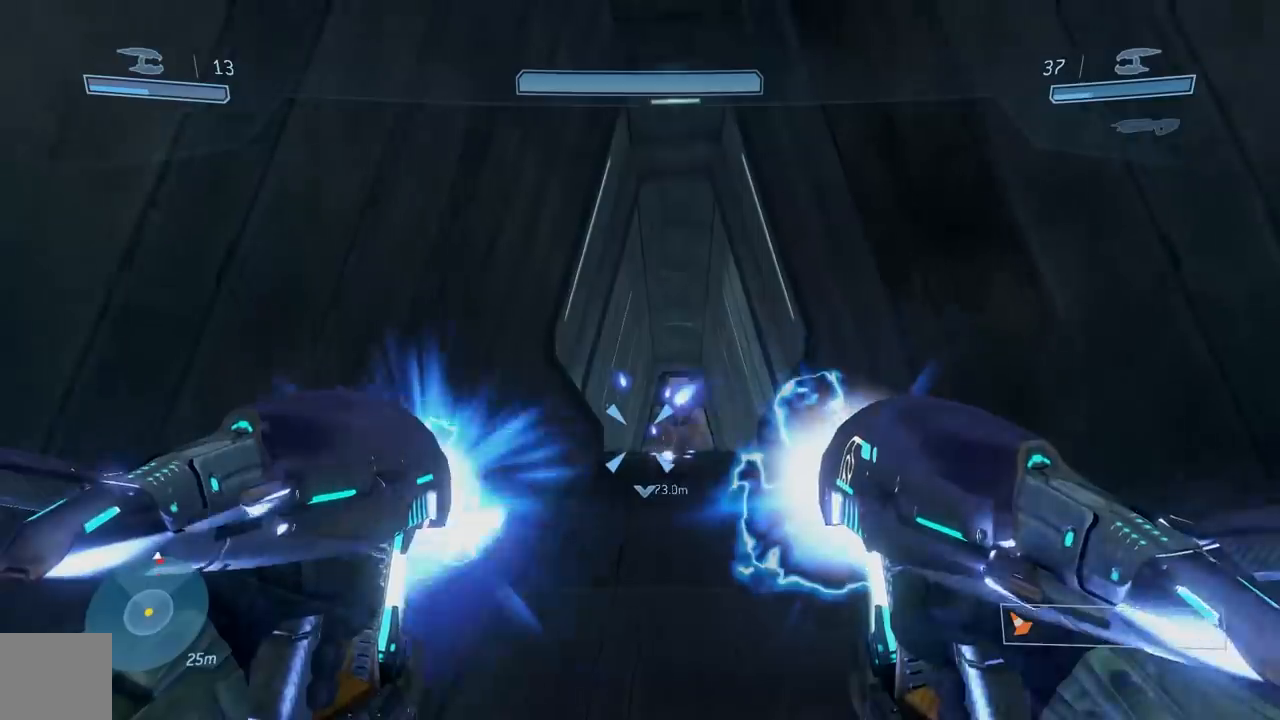
{"buttons": ["L2", "R2"], "left_stick": "center", "right_stick": "center", "events": [[333, "A", "down"], [367, "left_stick", "right"], [433, "R2", "down"], [450, "A", "up"], [467, "L2", "down"], [484, "left_stick", "center"]]}
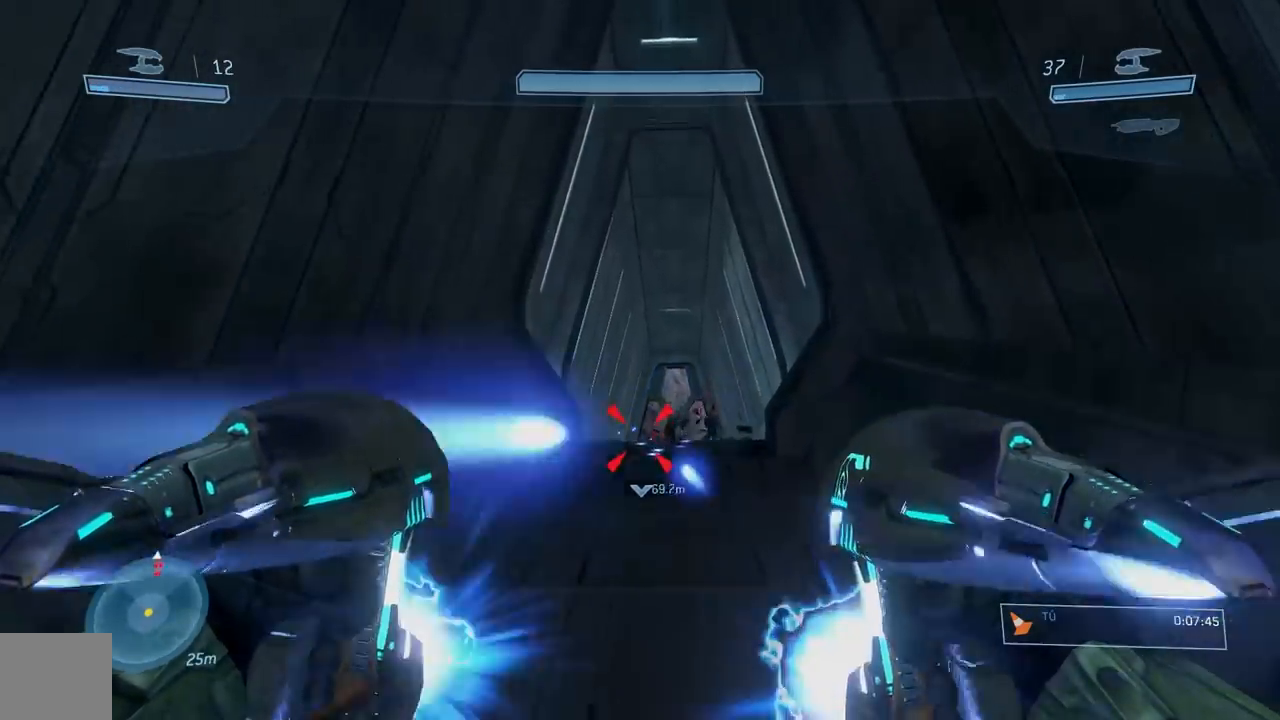
{"buttons": ["R2"], "left_stick": "right", "right_stick": "up", "events": [[50, "R2", "up"], [67, "L2", "up"], [67, "left_stick", "right"], [117, "R2", "down"], [117, "right_stick", "down"], [134, "L2", "down"], [234, "R2", "up"], [250, "L2", "up"], [317, "R2", "down"], [334, "L2", "down"], [334, "right_stick", "center"], [401, "R2", "up"], [434, "L2", "up"], [501, "R2", "down"], [501, "right_stick", "up"]]}
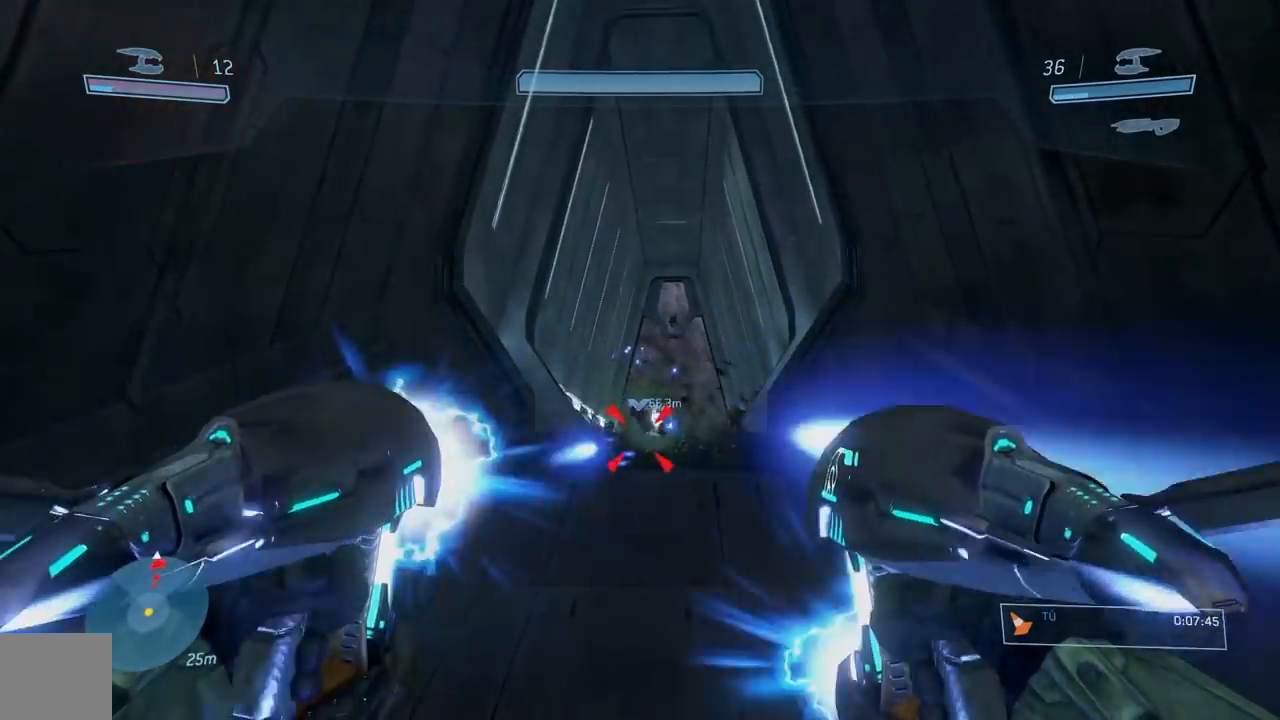
{"buttons": [], "left_stick": "center", "right_stick": "center", "events": [[16, "L2", "down"], [16, "left_stick", "center"], [66, "right_stick", "center"], [100, "R2", "up"], [150, "L2", "up"], [183, "R2", "down"], [217, "L2", "down"], [300, "R2", "up"], [350, "L2", "up"]]}
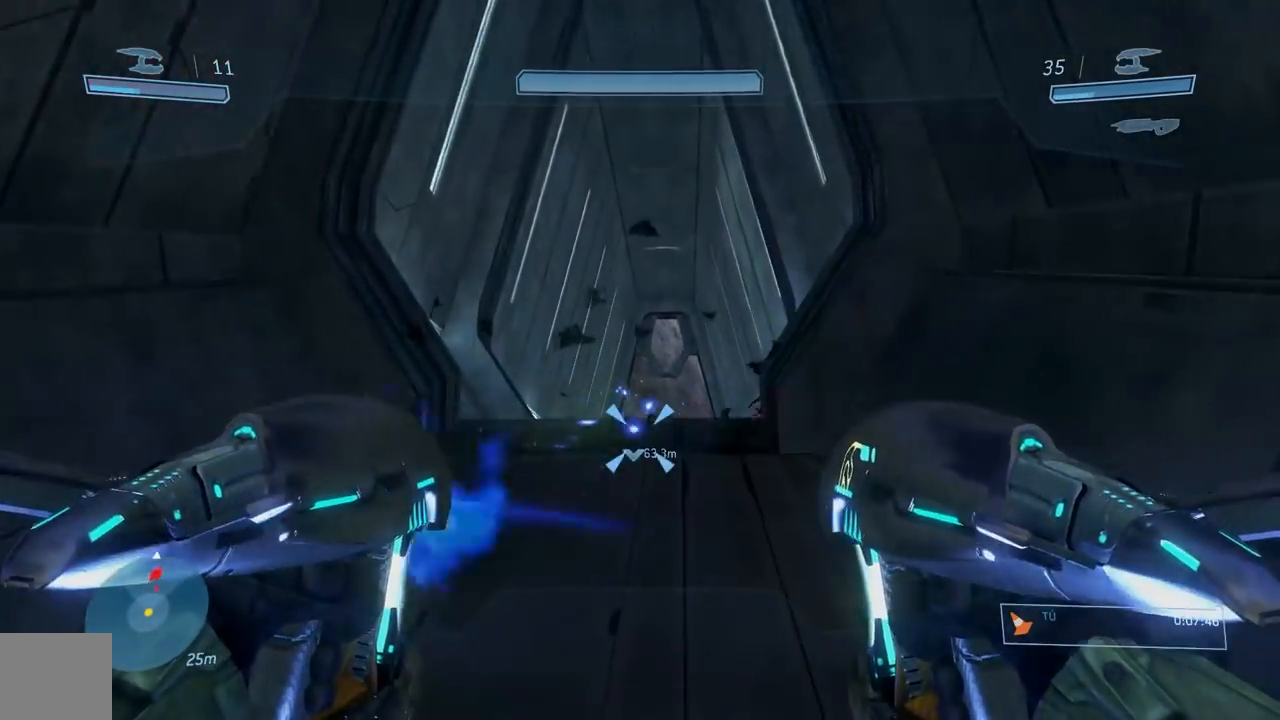
{"buttons": ["L2", "R2"], "left_stick": "center", "right_stick": "down", "events": [[167, "A", "down"], [184, "R2", "down"], [250, "A", "up"], [250, "L2", "down"], [317, "R2", "up"], [384, "L2", "up"], [384, "right_stick", "down"], [417, "R2", "down"], [467, "L2", "down"]]}
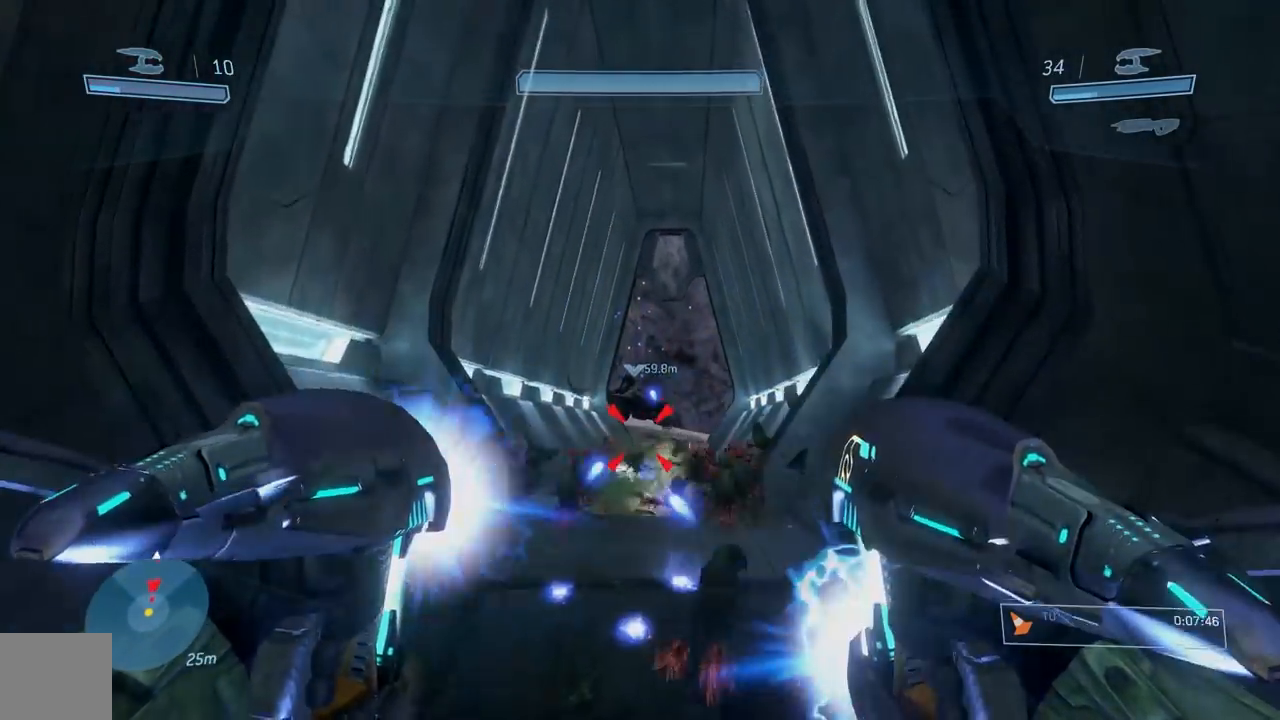
{"buttons": [], "left_stick": "center", "right_stick": "right", "events": [[33, "R2", "up"], [100, "L2", "up"], [116, "R2", "down"], [167, "L2", "down"], [233, "R2", "up"], [283, "L2", "up"], [317, "R2", "down"], [350, "L2", "down"], [350, "right_stick", "center"], [433, "R2", "up"], [467, "right_stick", "right"], [484, "L2", "up"]]}
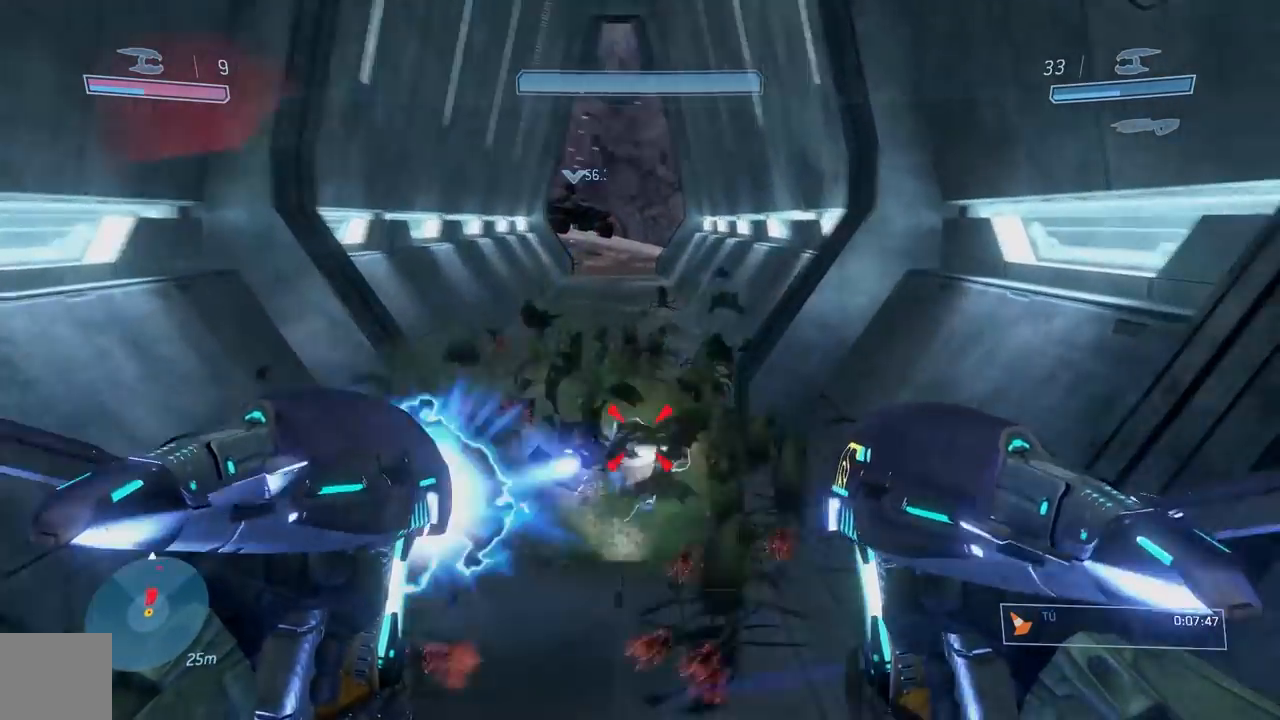
{"buttons": ["A", "L2", "R2"], "left_stick": "center", "right_stick": "down", "events": [[17, "R2", "down"], [50, "right_stick", "center"], [67, "L2", "down"], [134, "R2", "up"], [184, "right_stick", "down"], [200, "L2", "up"], [200, "R2", "down"], [267, "L2", "down"], [334, "R2", "up"], [384, "L2", "up"], [434, "A", "down"], [434, "R2", "down"], [467, "L2", "down"]]}
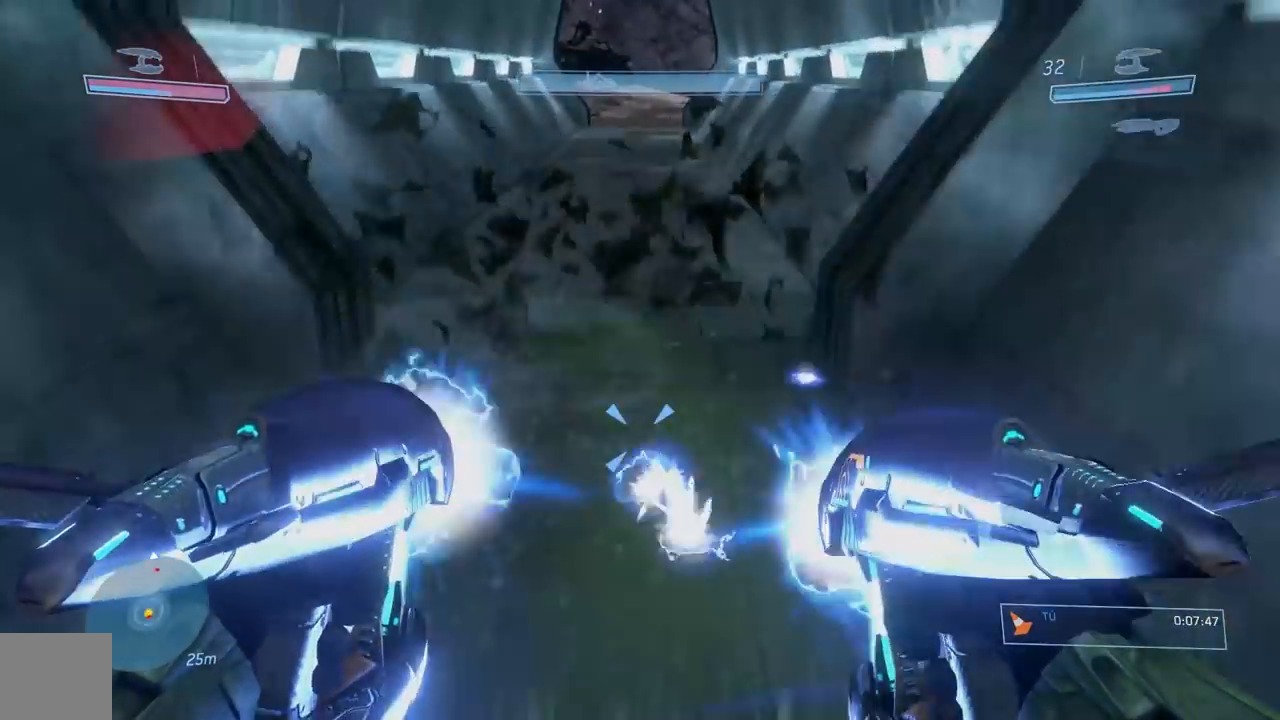
{"buttons": [], "left_stick": "left", "right_stick": "right", "events": [[33, "A", "up"], [67, "R2", "up"], [117, "L2", "up"], [150, "R2", "down"], [184, "L2", "down"], [200, "right_stick", "center"], [267, "R2", "up"], [267, "right_stick", "right"], [300, "L2", "up"], [334, "left_stick", "left"]]}
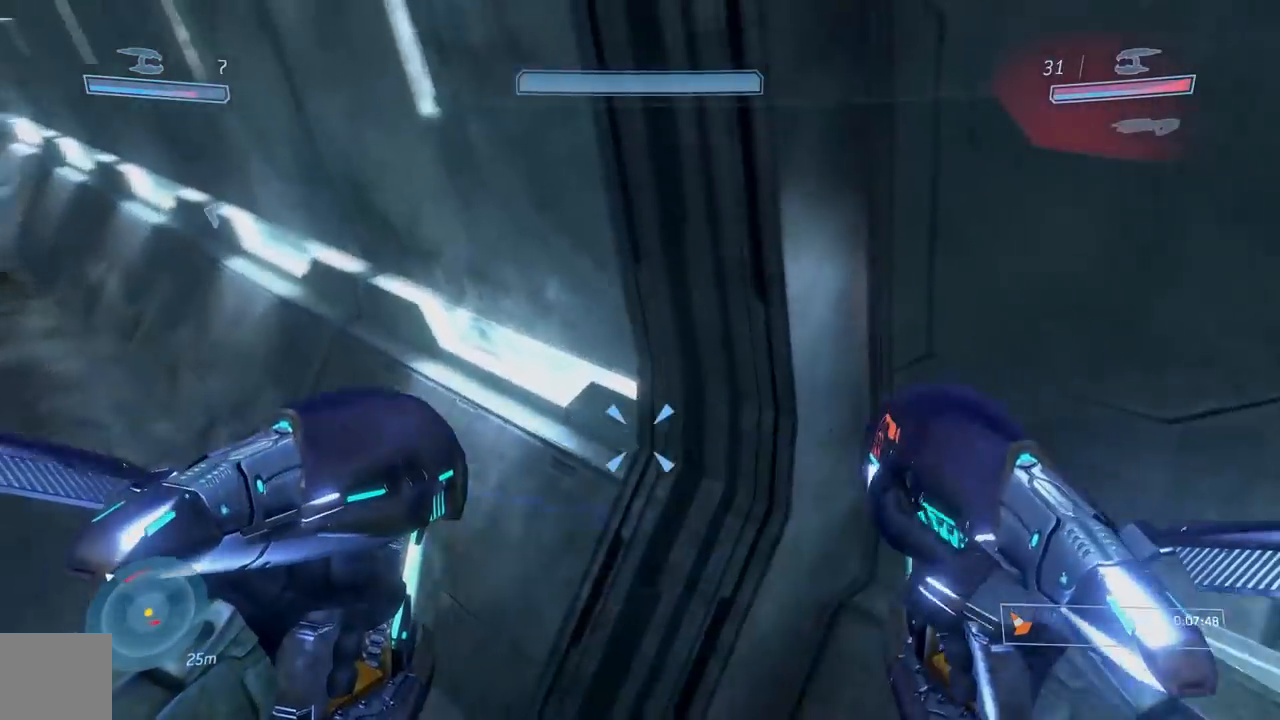
{"buttons": [], "left_stick": "down", "right_stick": "center", "events": [[33, "left_stick", "down-left"], [316, "left_stick", "down"], [483, "right_stick", "center"]]}
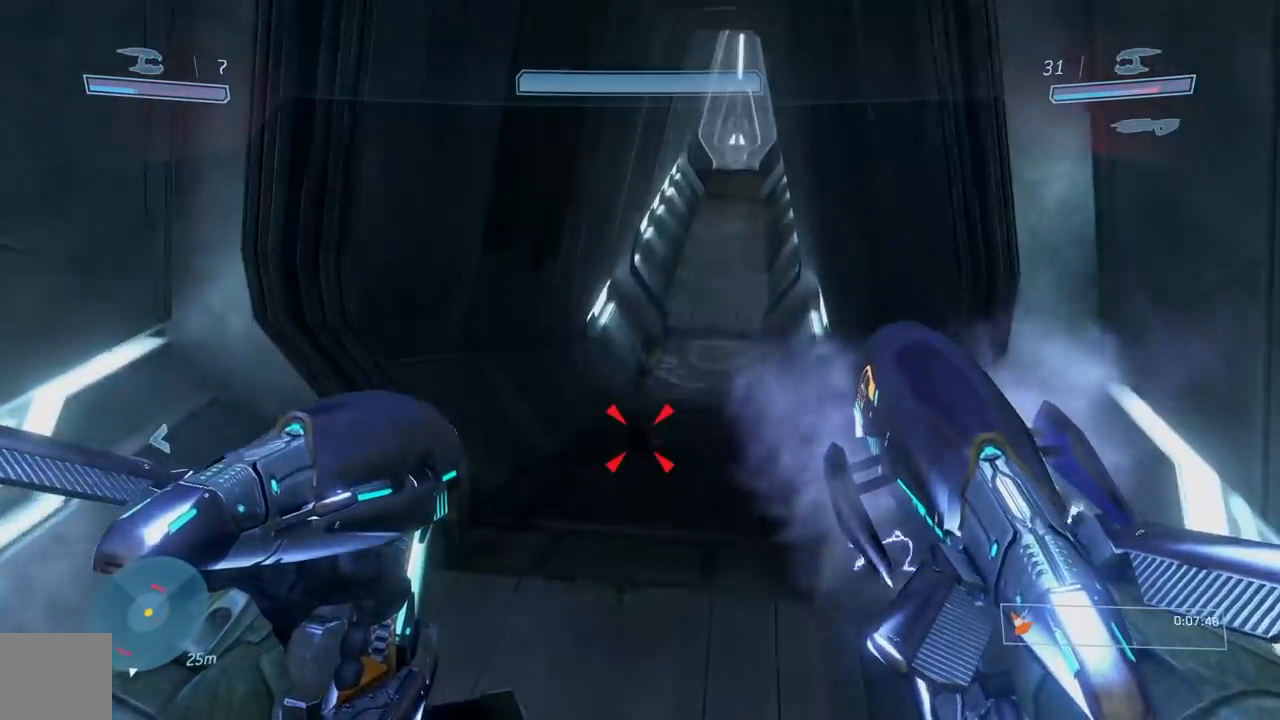
{"buttons": ["A"], "left_stick": "down", "right_stick": "center", "events": [[200, "right_stick", "up"], [300, "right_stick", "center"], [450, "A", "down"]]}
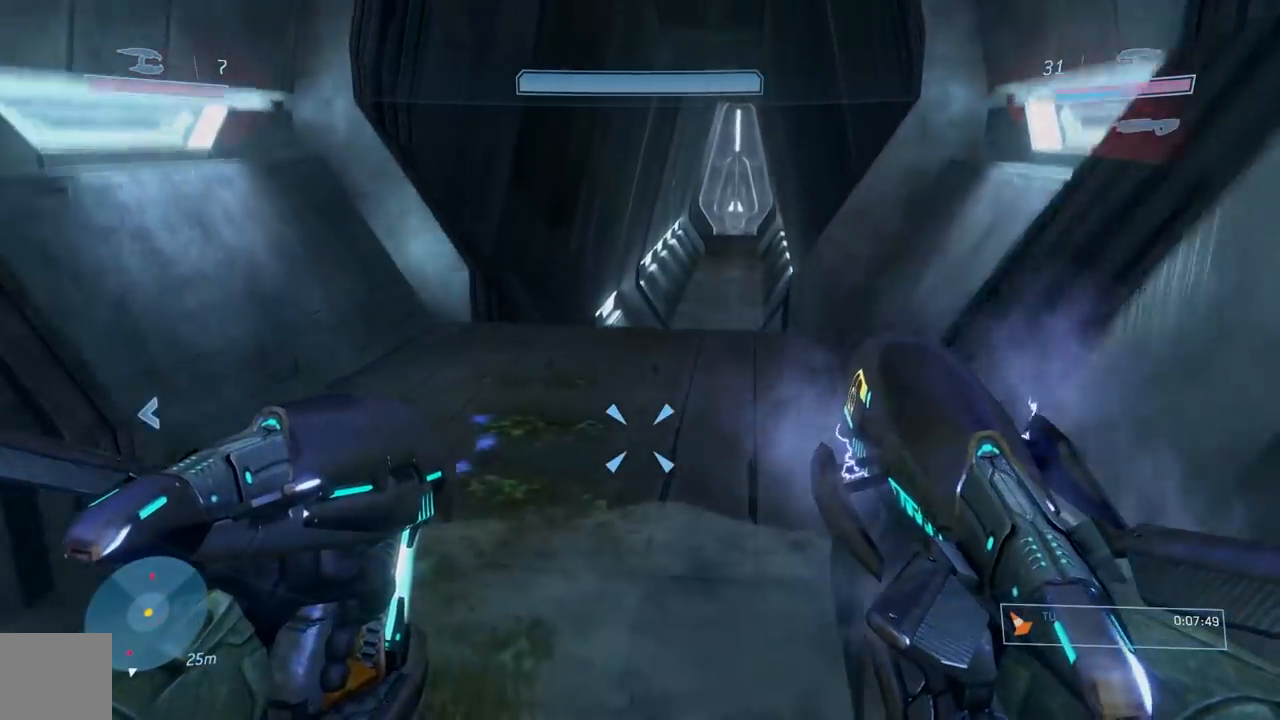
{"buttons": ["L2", "R2"], "left_stick": "down", "right_stick": "up", "events": [[50, "A", "up"], [216, "L2", "down"], [233, "R2", "down"], [333, "L2", "up"], [333, "R2", "up"], [417, "L2", "down"], [417, "R2", "down"], [433, "right_stick", "up"]]}
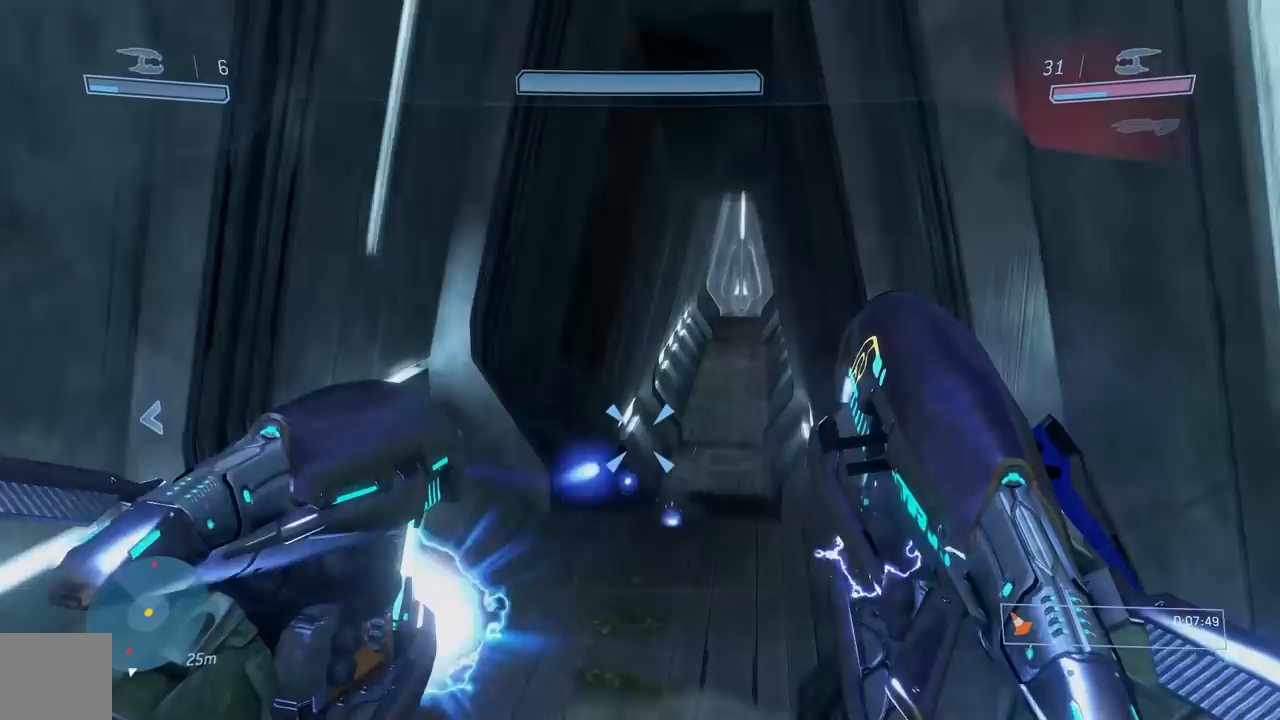
{"buttons": [], "left_stick": "down", "right_stick": "center"}
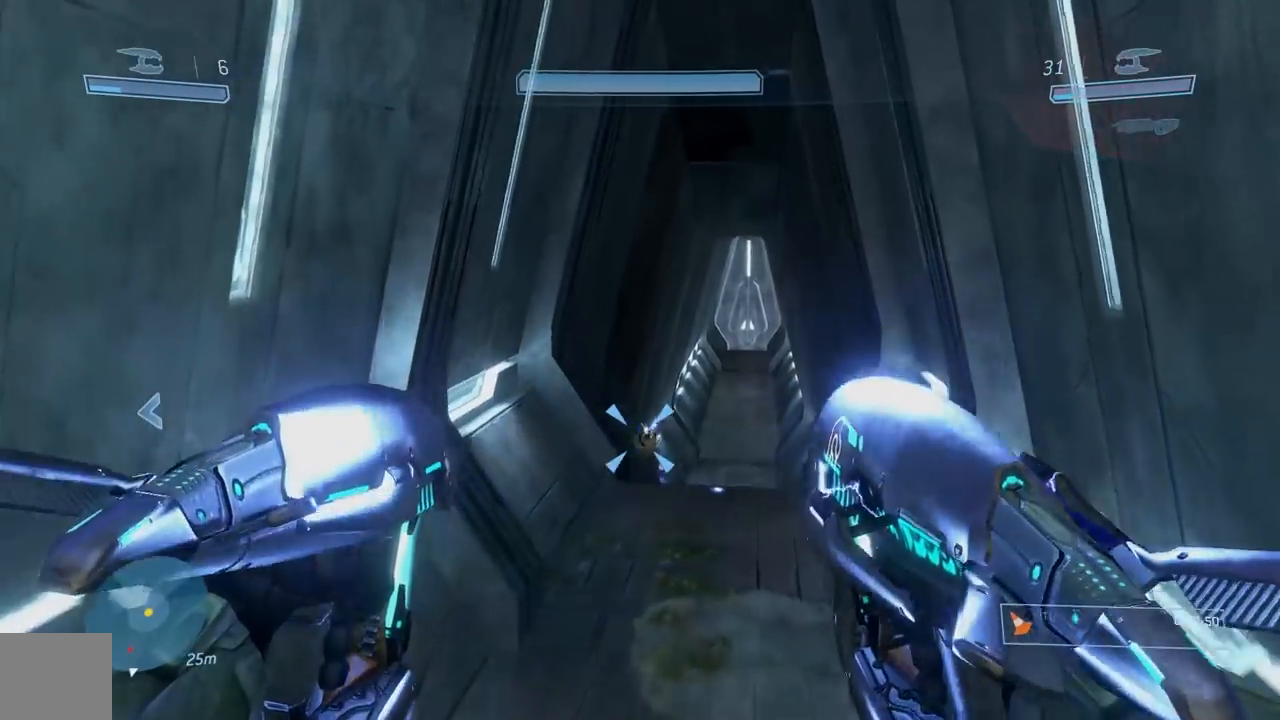
{"buttons": [], "left_stick": "left", "right_stick": "left", "events": [[67, "right_stick", "left"], [334, "left_stick", "down-left"], [501, "left_stick", "left"]]}
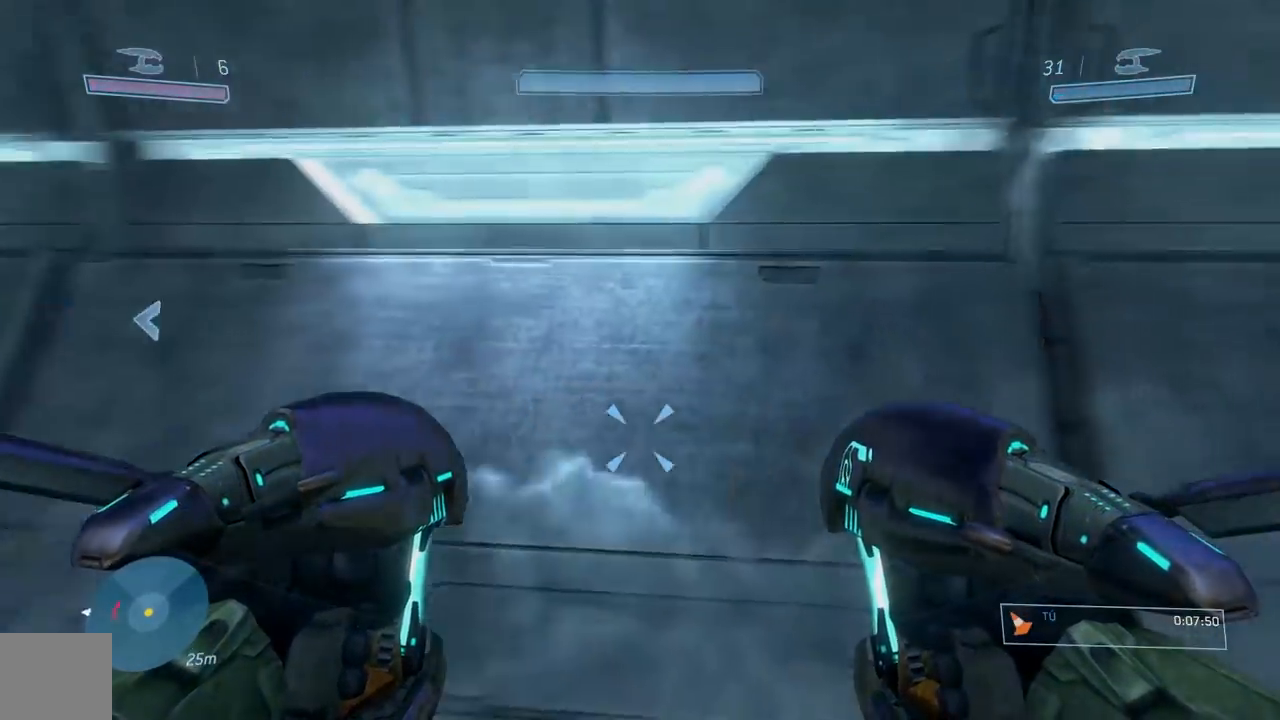
{"buttons": [], "left_stick": "center", "right_stick": "up", "events": [[133, "left_stick", "center"], [317, "right_stick", "center"], [484, "right_stick", "up"]]}
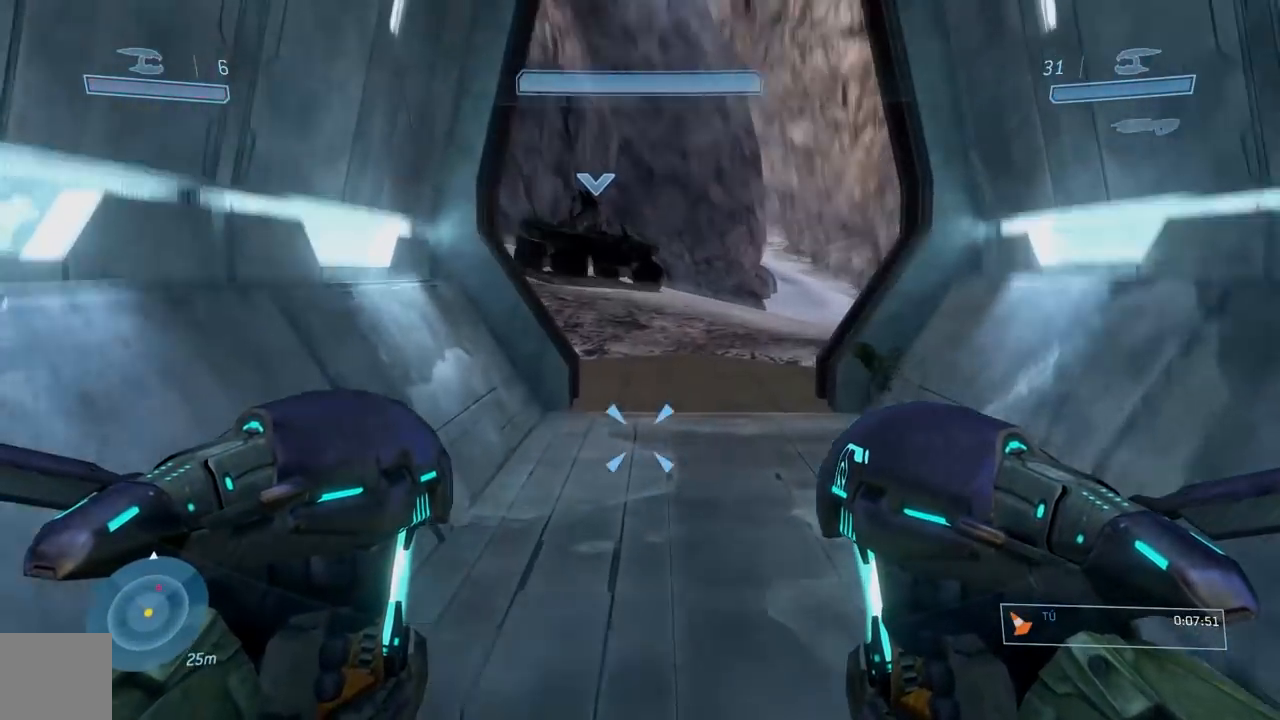
{"buttons": [], "left_stick": "center", "right_stick": "center", "events": [[83, "right_stick", "center"]]}
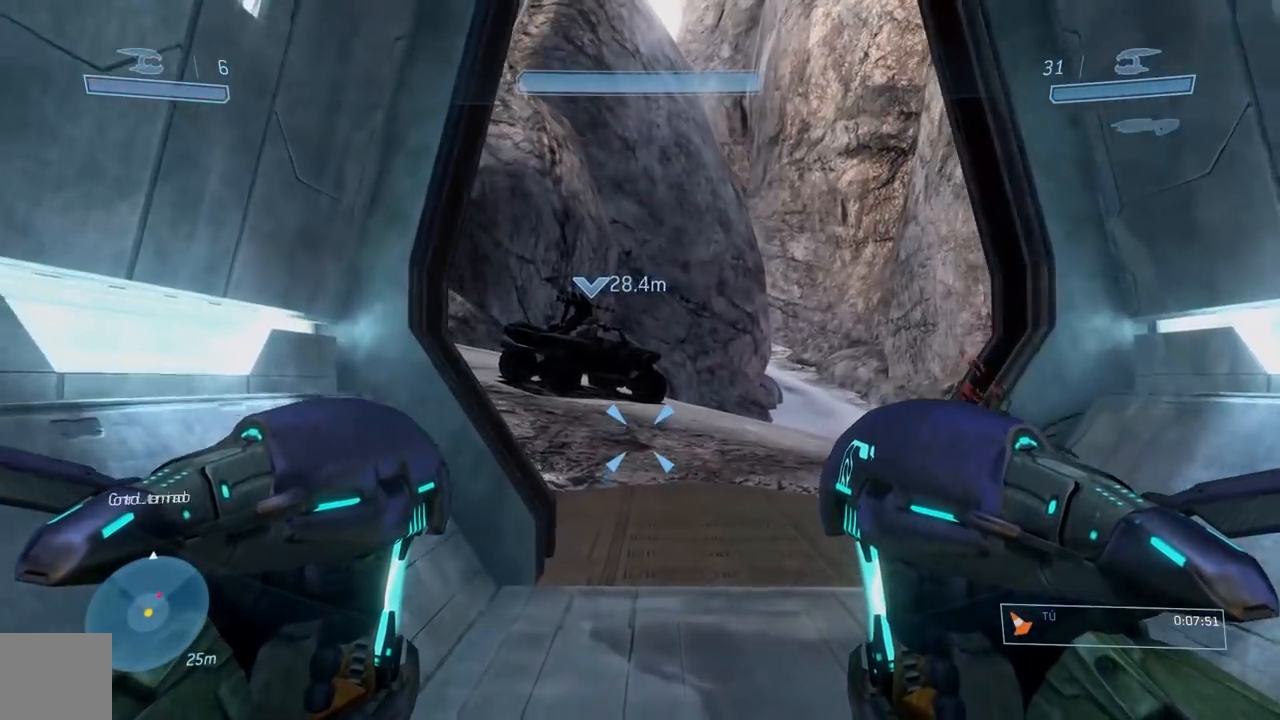
{"buttons": [], "left_stick": "left", "right_stick": "right", "events": [[400, "right_stick", "right"], [500, "left_stick", "left"]]}
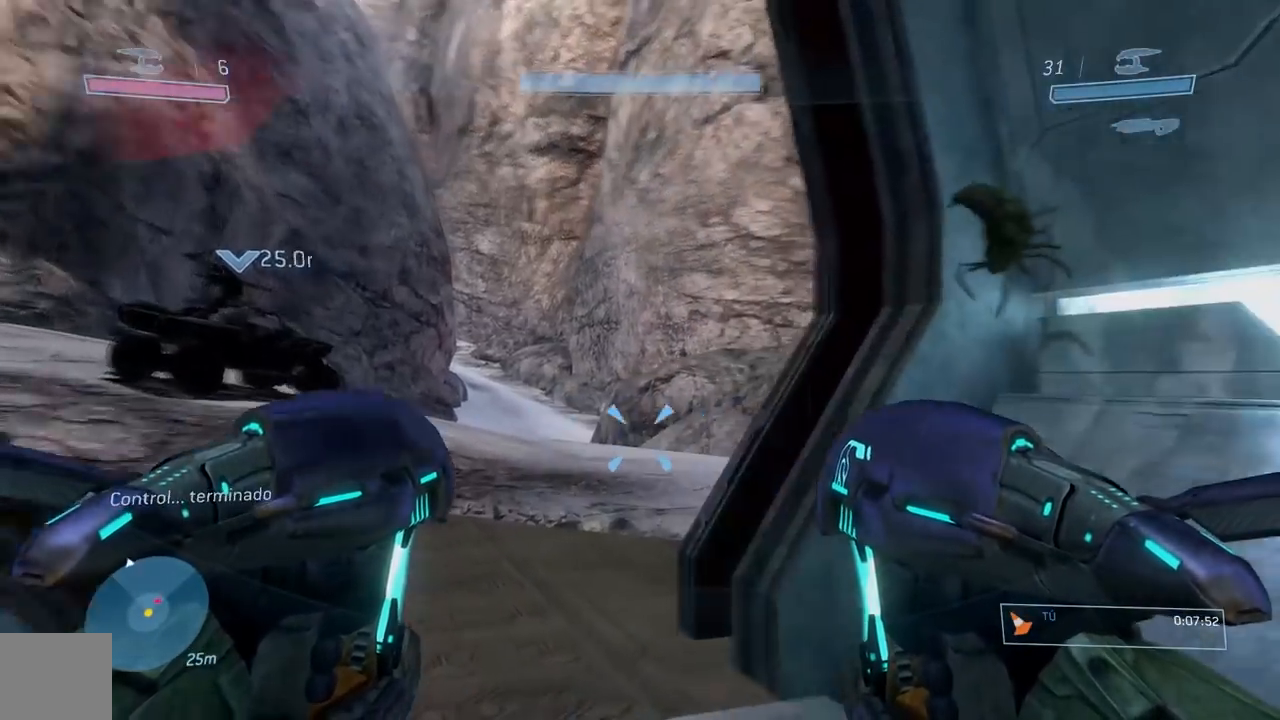
{"buttons": [], "left_stick": "down-left", "right_stick": "up-left", "events": [[51, "left_stick", "down-left"], [67, "right_stick", "up-right"], [284, "L2", "down"], [301, "right_stick", "up"], [317, "R2", "down"], [401, "right_stick", "up-left"], [418, "R2", "up"], [434, "L2", "up"]]}
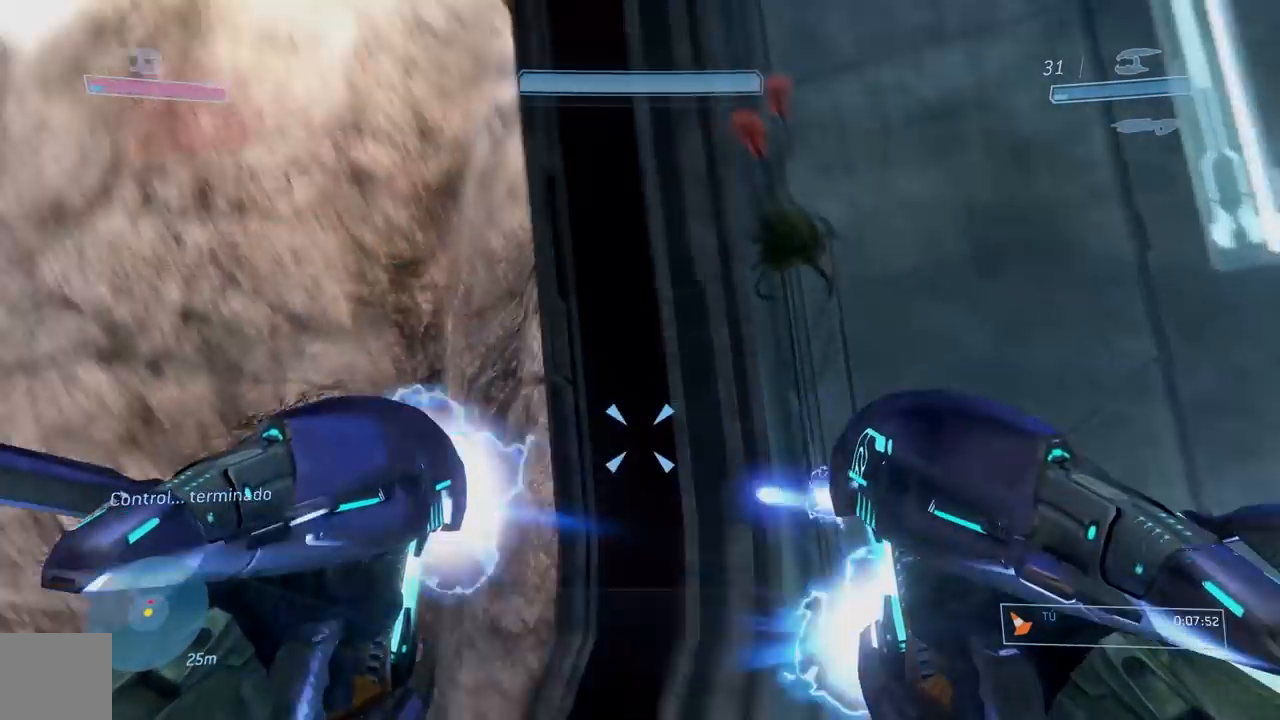
{"buttons": ["L2", "R2"], "left_stick": "down-left", "right_stick": "down-left", "events": [[17, "R2", "down"], [33, "L2", "down"], [117, "right_stick", "up-right"], [167, "R2", "up"], [184, "L2", "up"], [434, "L2", "down"], [434, "R2", "down"], [450, "right_stick", "down-right"], [501, "right_stick", "down-left"]]}
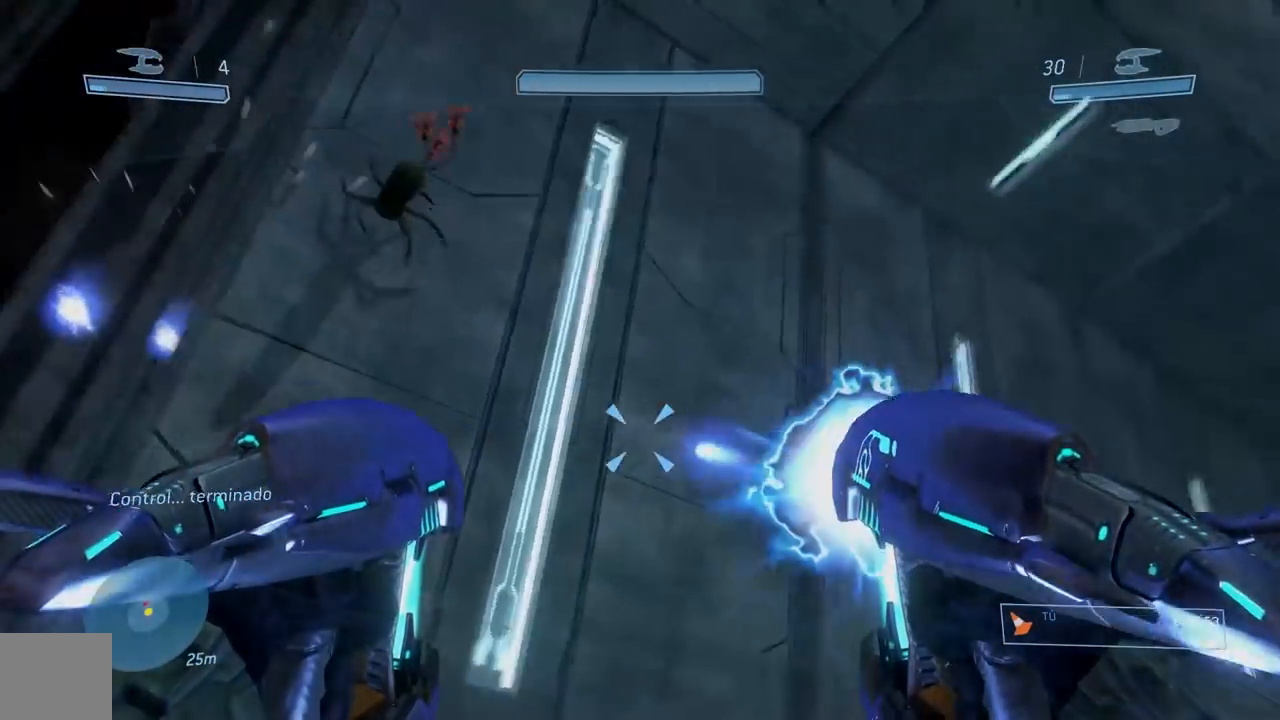
{"buttons": ["L2", "R2"], "left_stick": "down-left", "right_stick": "center"}
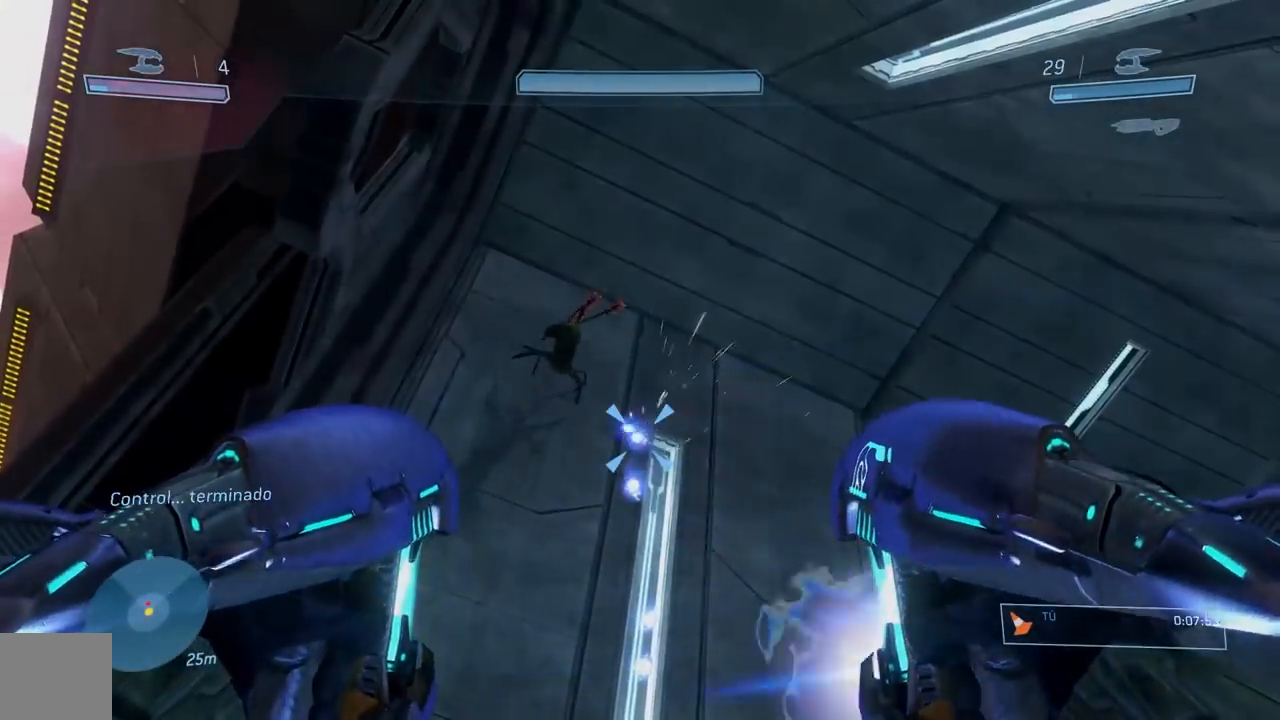
{"buttons": [], "left_stick": "down-left", "right_stick": "down", "events": [[17, "R2", "up"], [33, "L2", "up"], [50, "right_stick", "up-left"], [83, "L2", "down"], [83, "R2", "down"], [117, "left_stick", "left"], [184, "right_stick", "up"], [217, "L2", "up"], [217, "R2", "up"], [284, "R2", "down"], [300, "L2", "down"], [317, "right_stick", "right"], [384, "left_stick", "down-left"], [417, "L2", "up"], [417, "R2", "up"], [500, "right_stick", "down"]]}
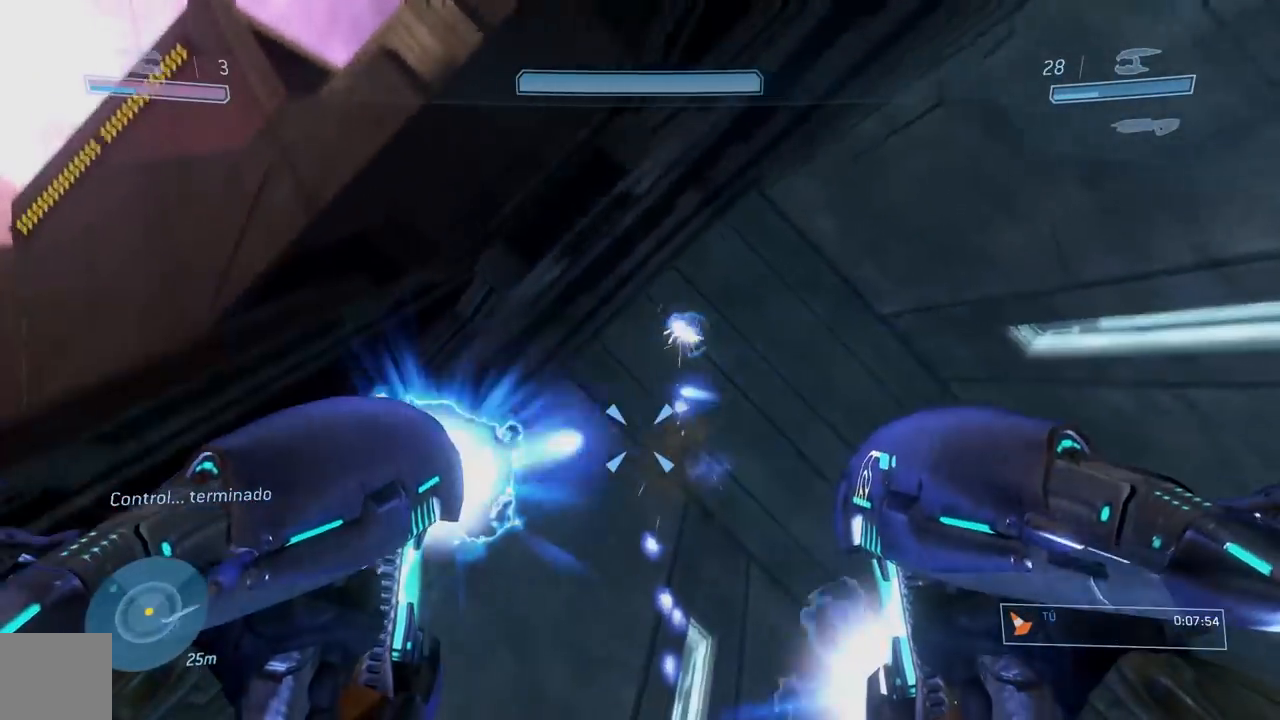
{"buttons": ["B"], "left_stick": "down-left", "right_stick": "down-left", "events": [[101, "right_stick", "down-left"], [468, "B", "down"]]}
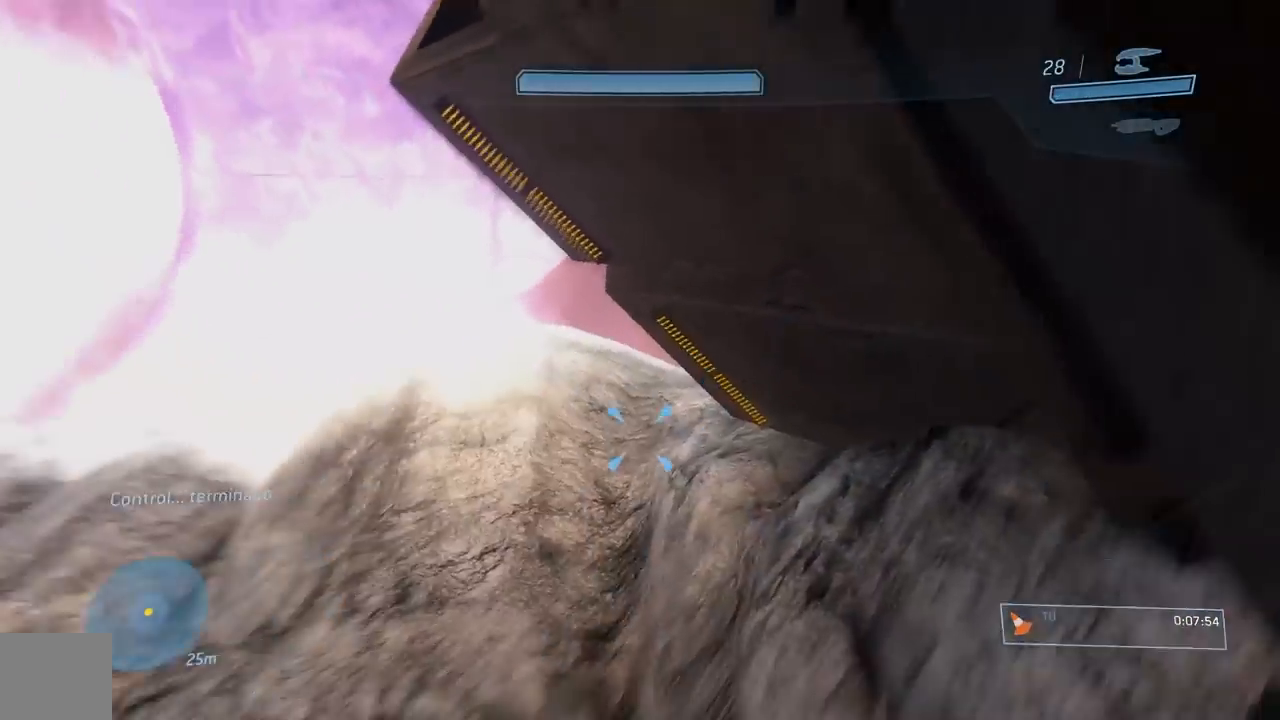
{"buttons": [], "left_stick": "right", "right_stick": "down", "events": [[50, "left_stick", "left"], [67, "B", "up"], [150, "left_stick", "center"], [334, "right_stick", "down"], [417, "left_stick", "right"]]}
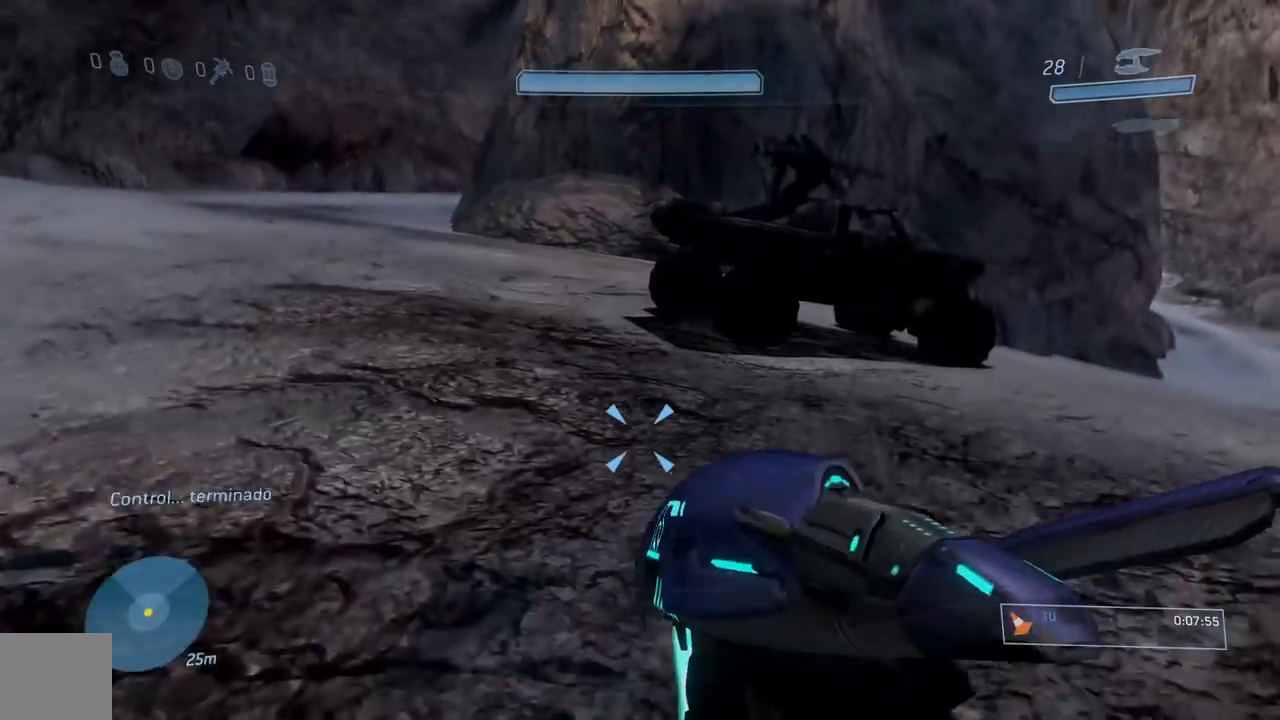
{"buttons": [], "left_stick": "center", "right_stick": "down-left", "events": [[116, "left_stick", "center"], [116, "right_stick", "right"], [216, "right_stick", "center"], [467, "right_stick", "down-left"]]}
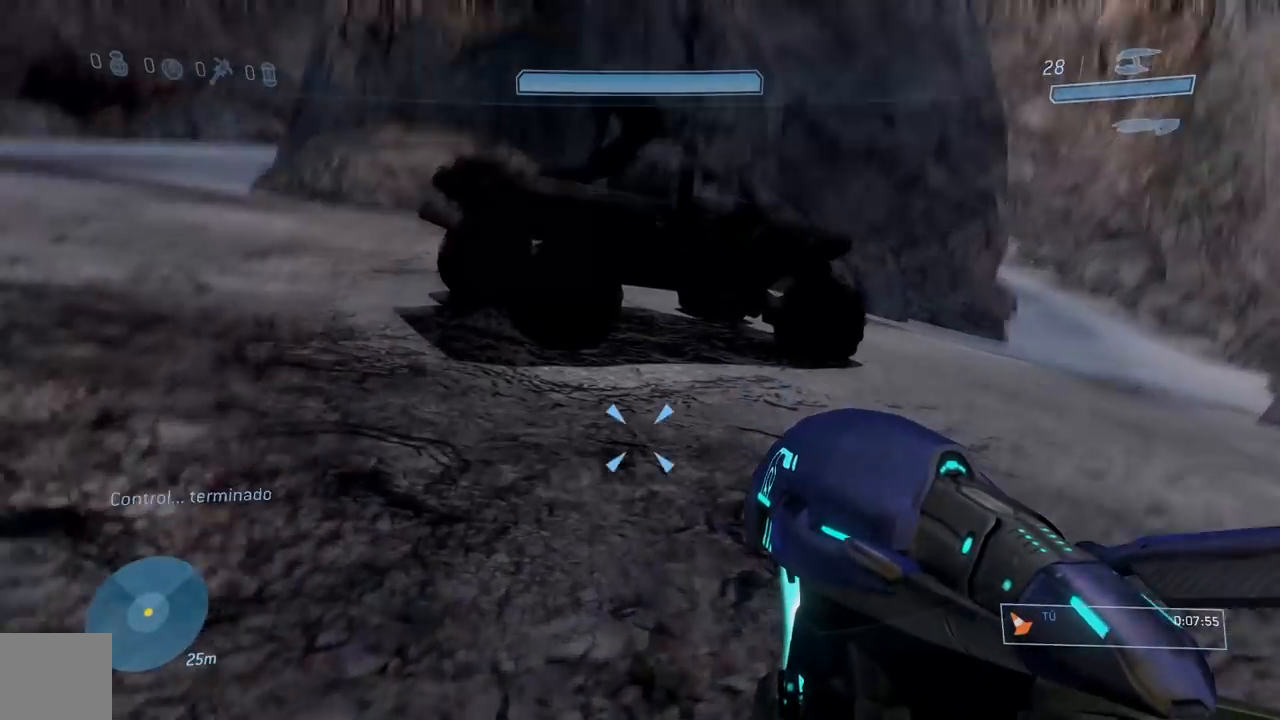
{"buttons": [], "left_stick": "center", "right_stick": "down", "events": [[33, "right_stick", "down"]]}
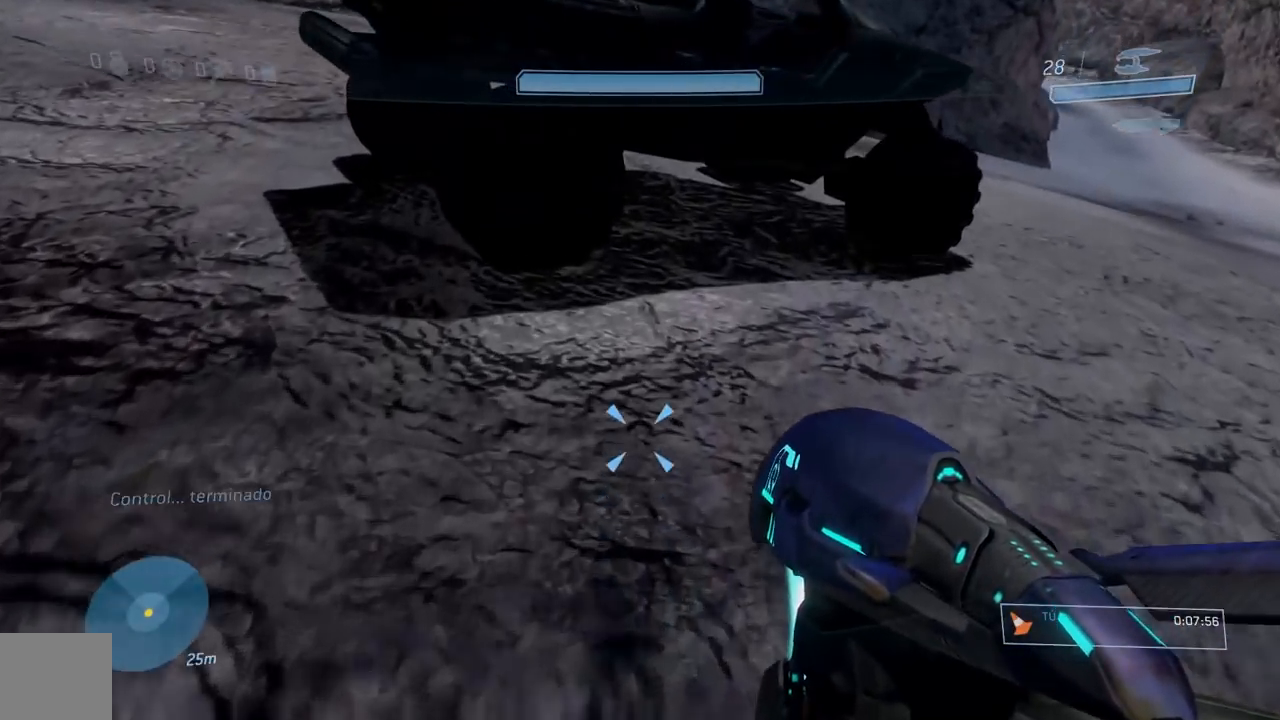
{"buttons": ["L3"], "left_stick": "center", "right_stick": "down", "events": [[151, "right_stick", "center"], [217, "A", "down"], [334, "A", "up"], [451, "L3", "down"], [451, "right_stick", "down"]]}
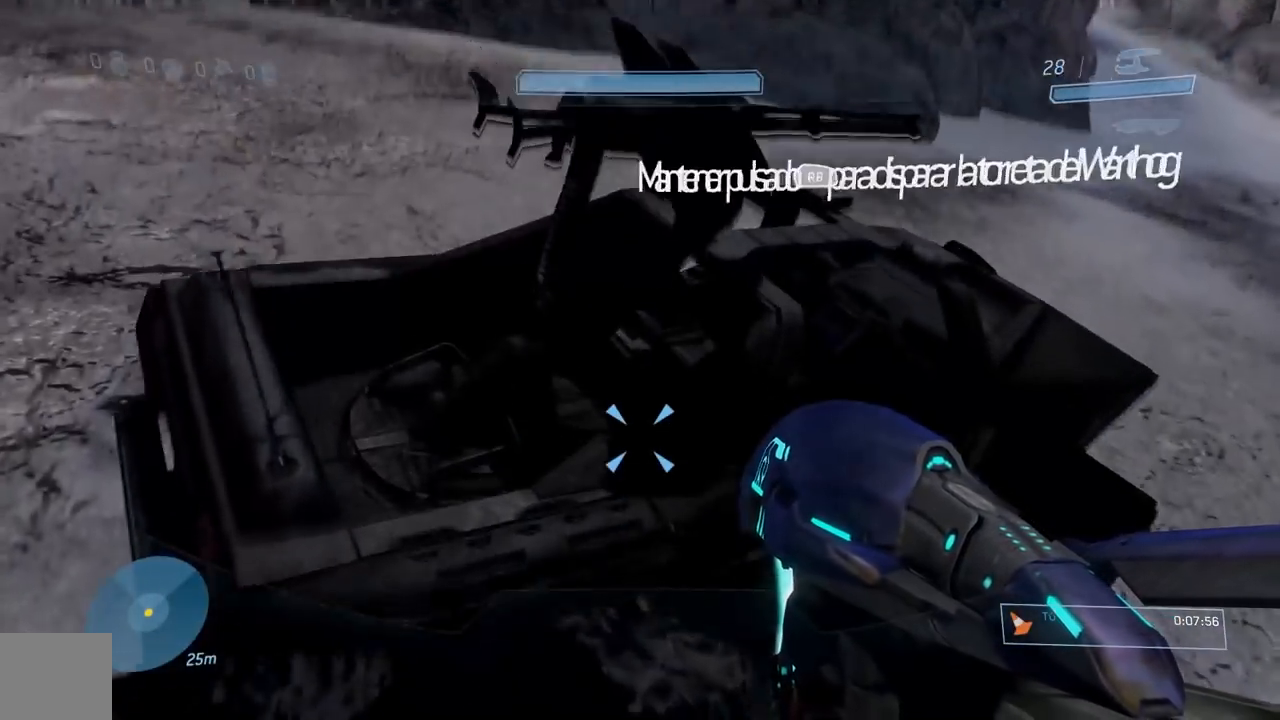
{"buttons": [], "left_stick": "left", "right_stick": "down-right", "events": [[67, "left_stick", "left"], [300, "right_stick", "down-right"], [350, "L3", "up"]]}
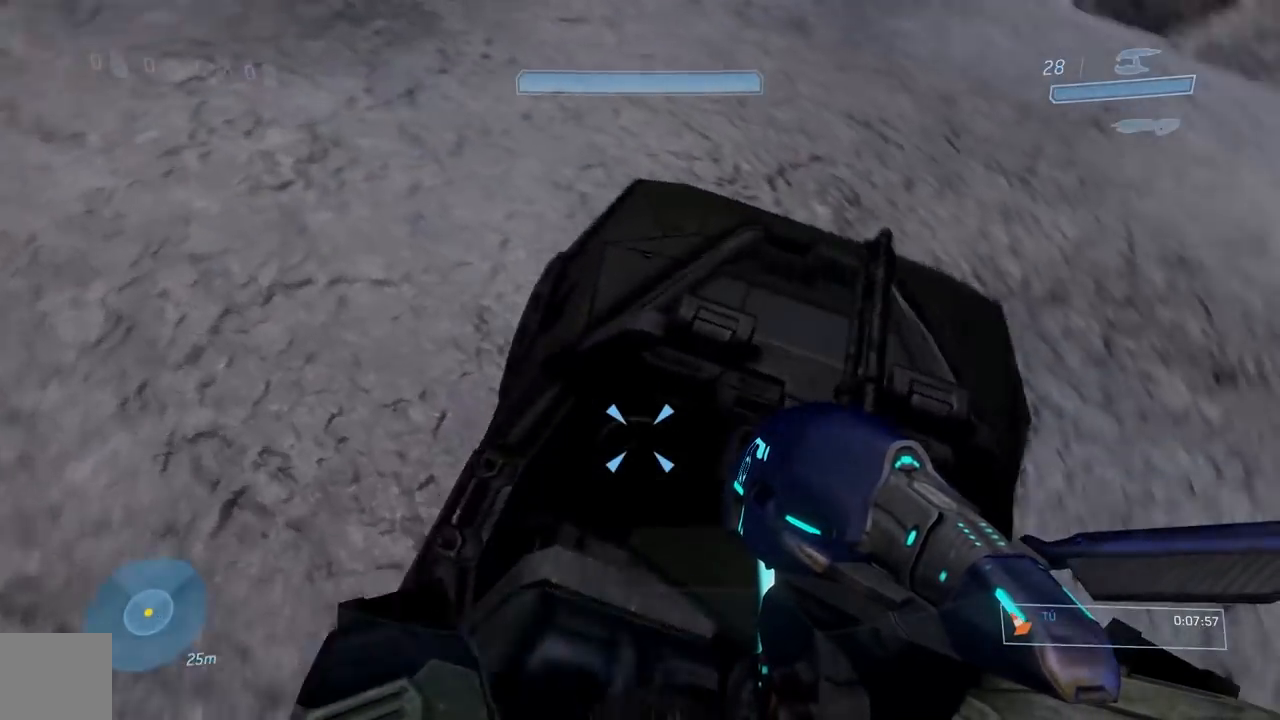
{"buttons": [], "left_stick": "center", "right_stick": "down-right", "events": [[333, "left_stick", "center"]]}